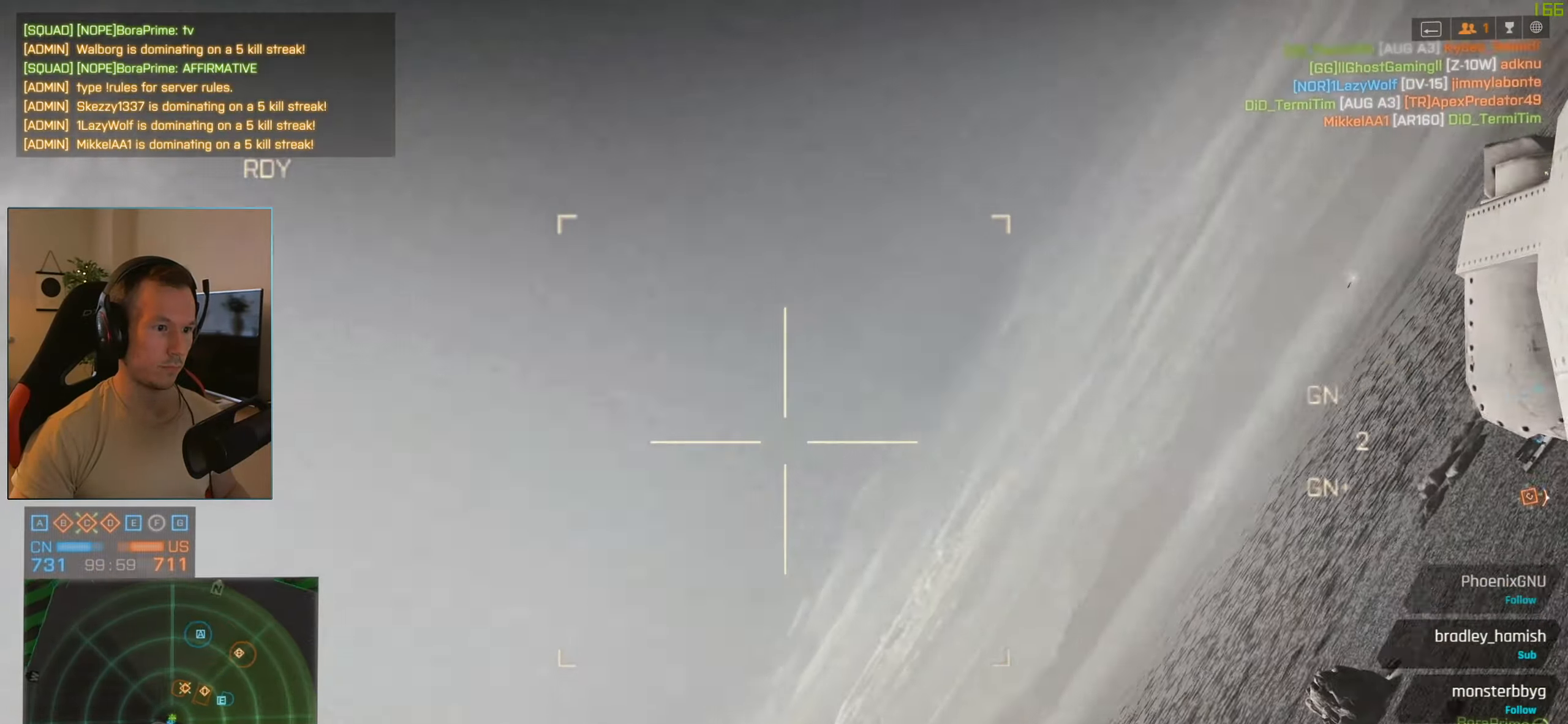
Gameplay with keyboard and mouse; each line is a JSON object with the keys and mouse buttons held at the frame after it. "events" lists presses ("down") and releases ("up") of "1", "2", "3", "4", "5", "a", "alt", "c", "caps_lock", "ctrl", "d", "e", "f", "g", "q", "r", "s", "shift", "space", "t", "tab", "v", "w", "x", "z", "mouse_left", "mouse_wheel" and "mouse_right" between this image and that frame as [ms after this image, input, new state], when the widget could be followed in between. "mouse_left", "mouse_wheel", "mouse_right" = the "left", "wheel", "right" buttons of the "mouse" list. No other keys are recorded. "wheel" means that the mouse wheel is clicked or scrolled. Not read: mouse_move.
{"keys": [], "mouse": [], "events": []}
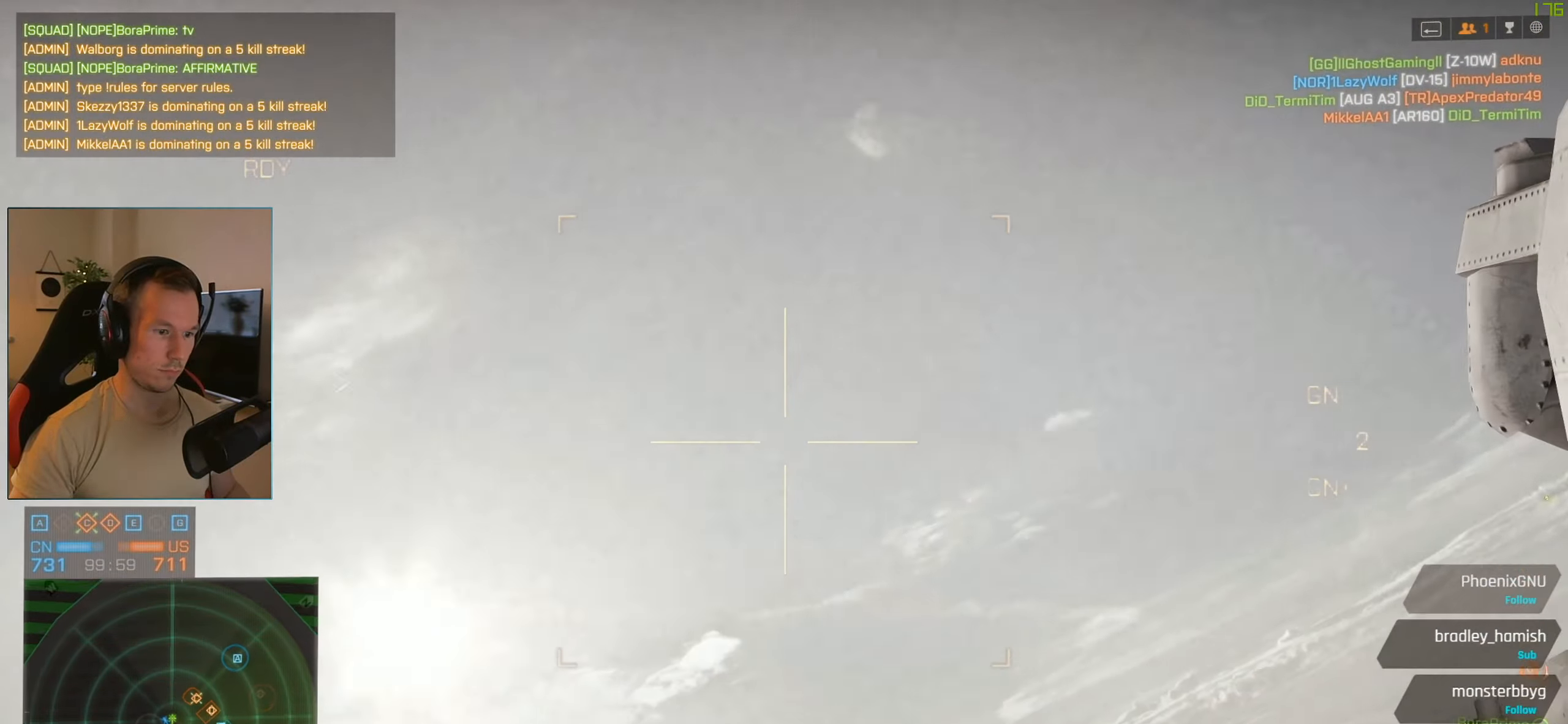
{"keys": [], "mouse": [], "events": []}
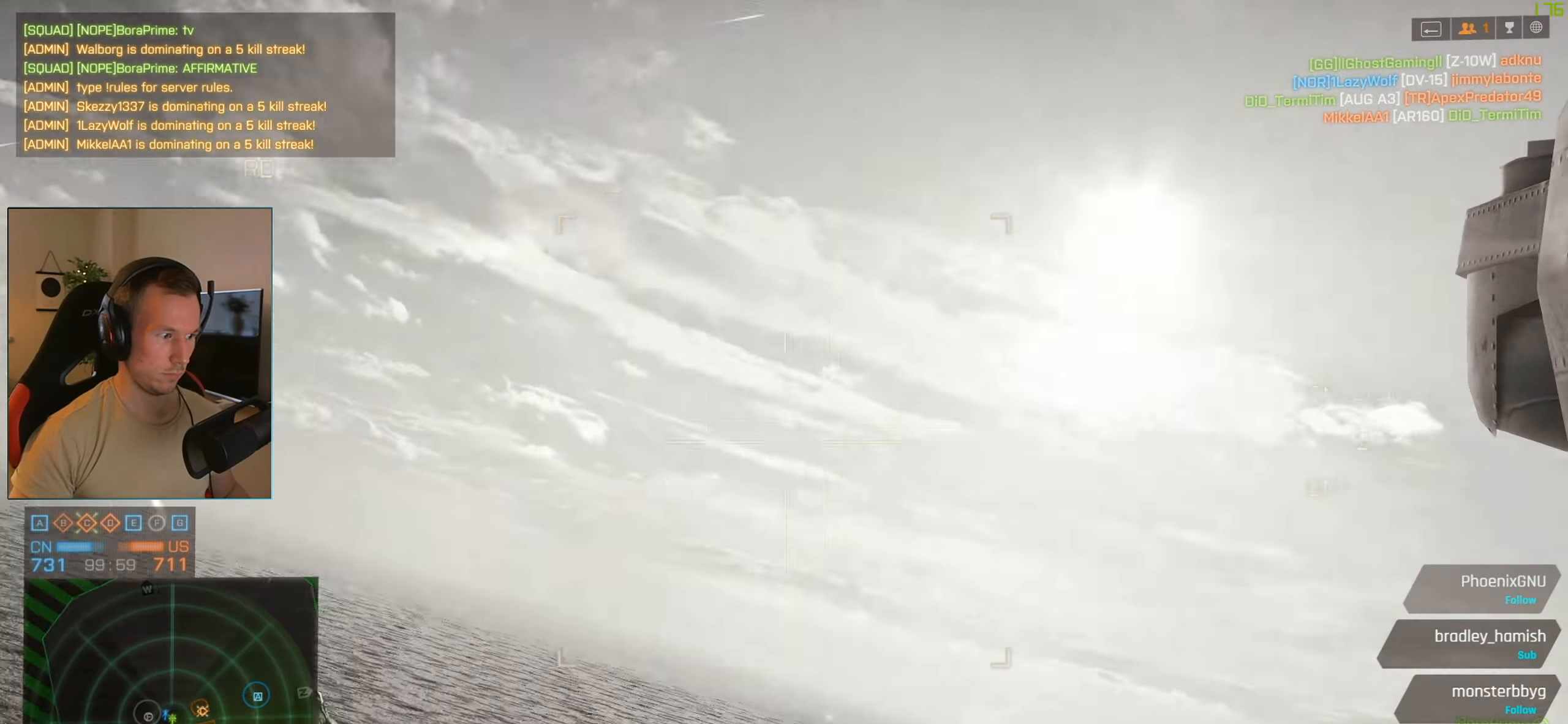
{"keys": [], "mouse": [], "events": []}
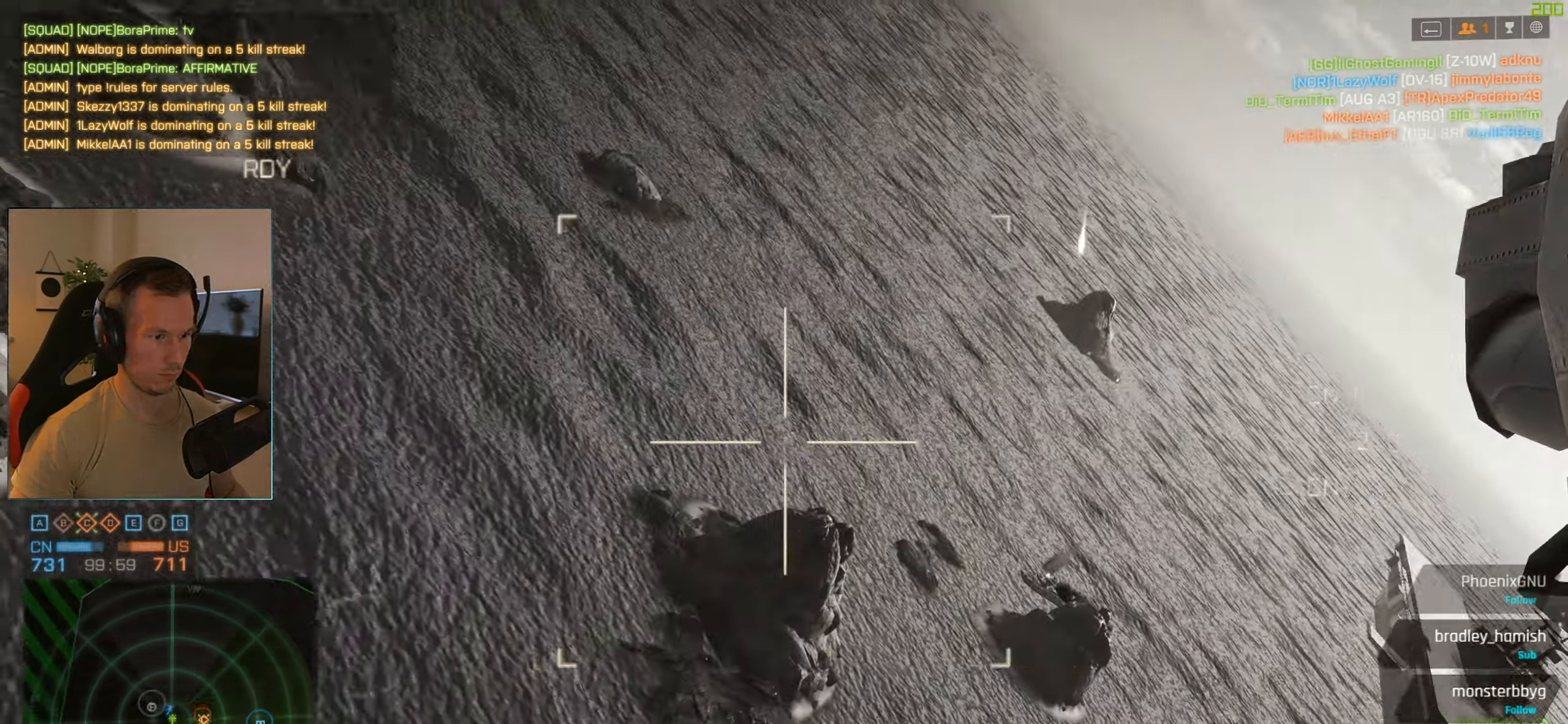
{"keys": [], "mouse": [], "events": []}
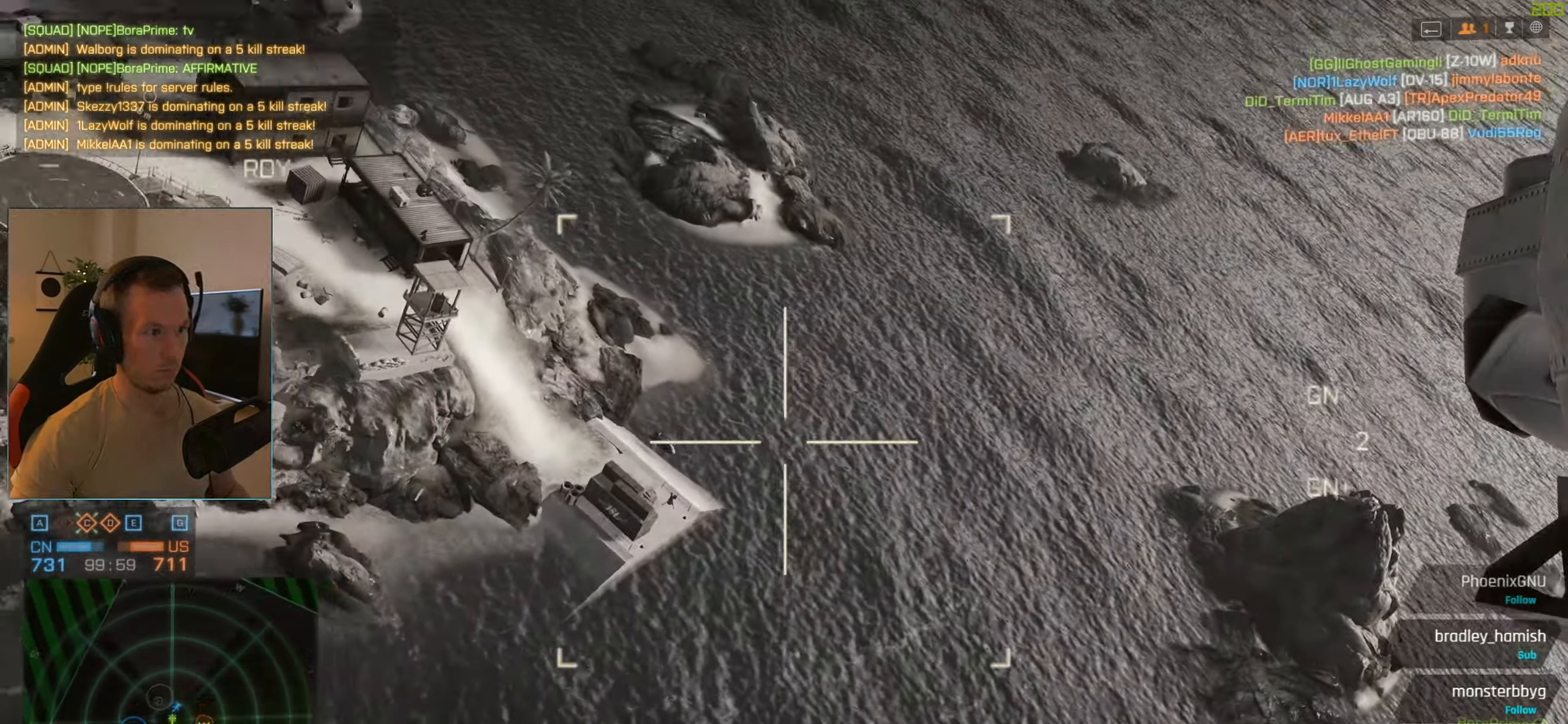
{"keys": [], "mouse": [], "events": [[317, "f", "down"], [417, "f", "up"]]}
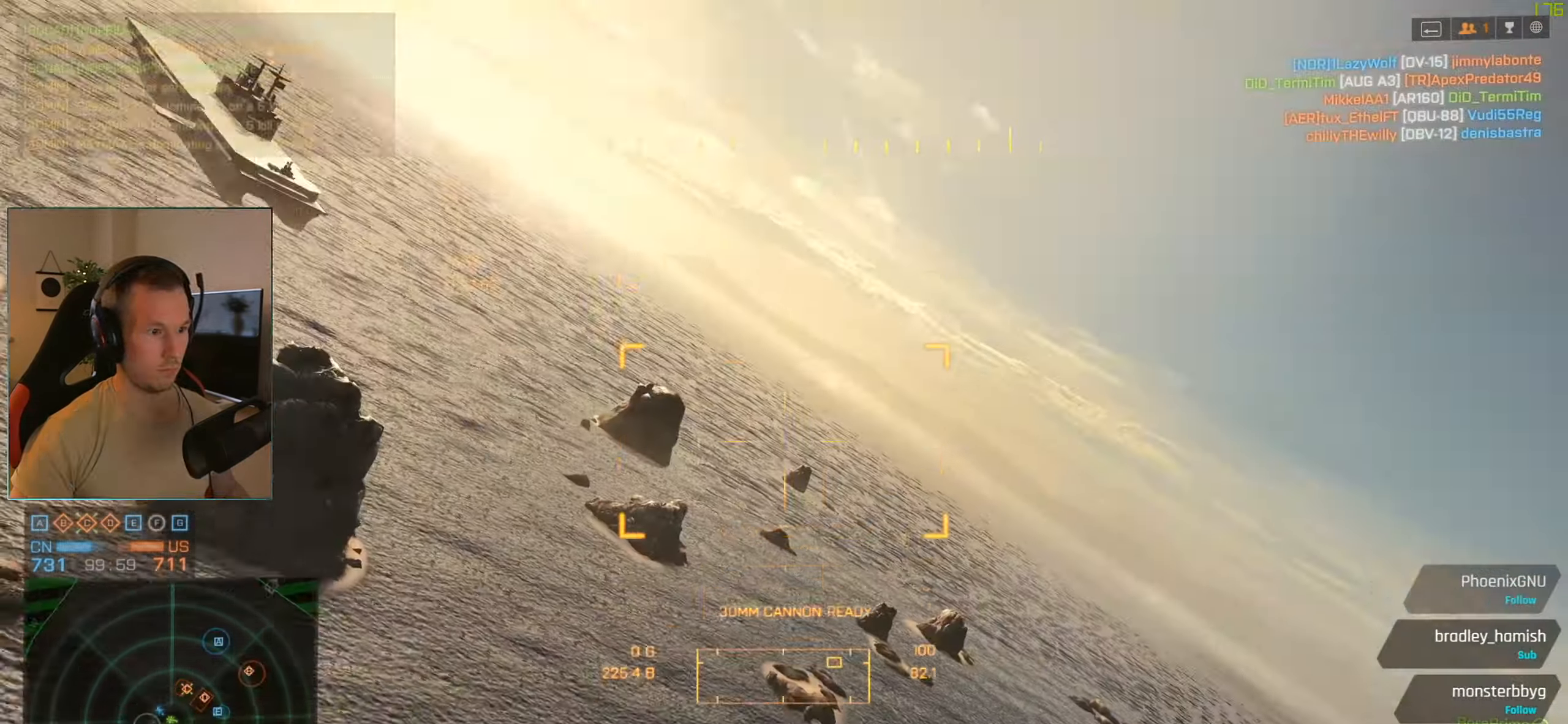
{"keys": [], "mouse": [], "events": []}
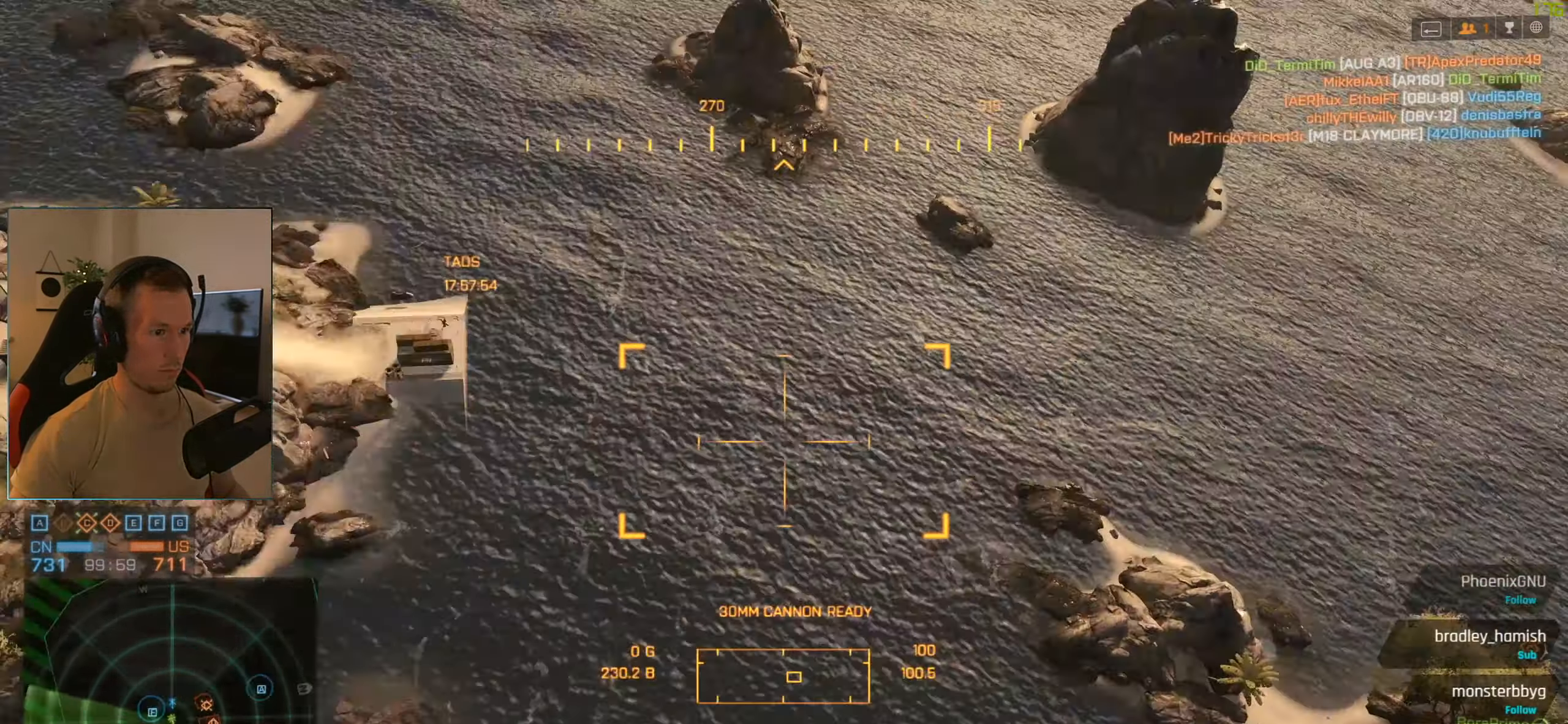
{"keys": [], "mouse": [], "events": [[267, "mouse_right", "down"], [351, "mouse_right", "up"]]}
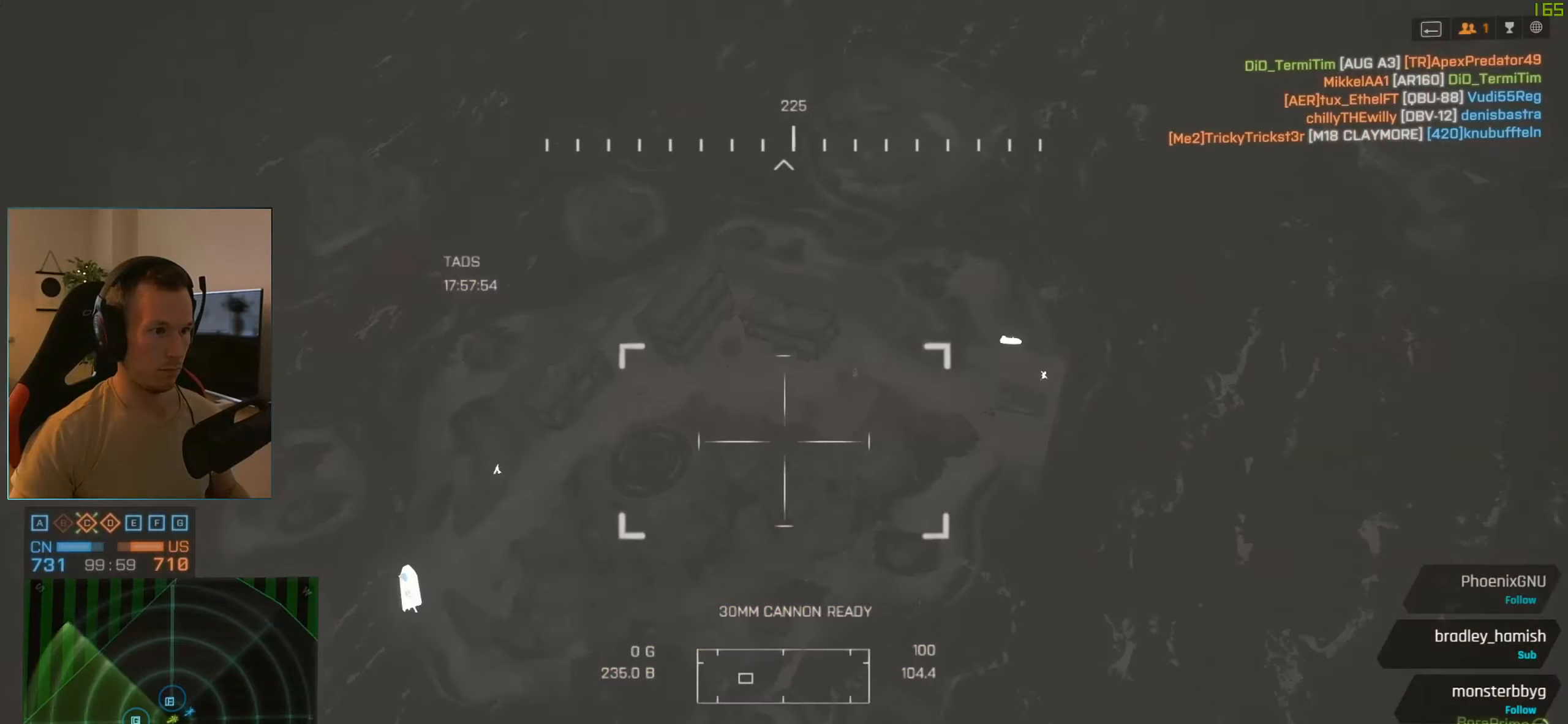
{"keys": [], "mouse": [], "events": [[350, "q", "down"], [450, "q", "up"]]}
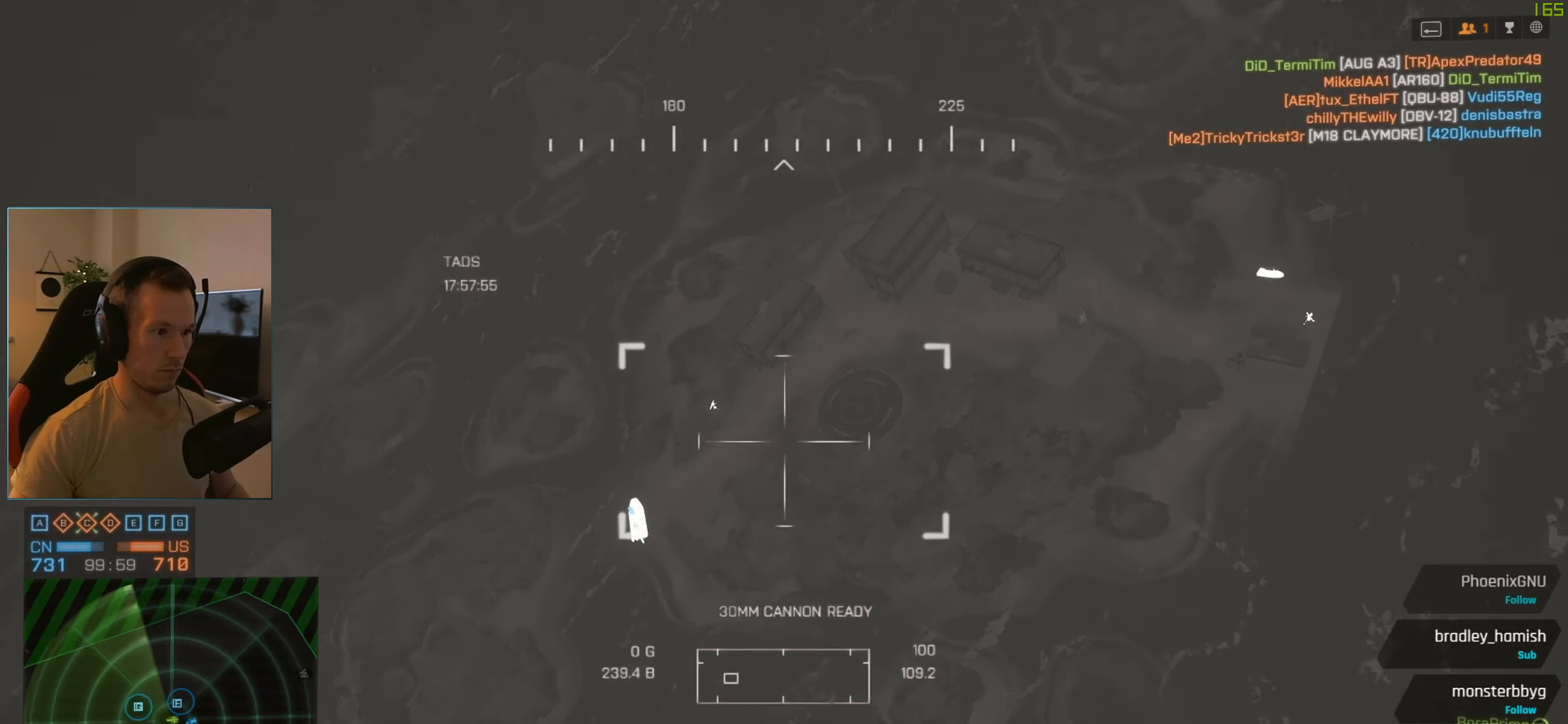
{"keys": ["q"], "mouse": [], "events": [[50, "q", "down"], [134, "q", "up"], [234, "q", "down"], [284, "q", "up"], [417, "q", "down"]]}
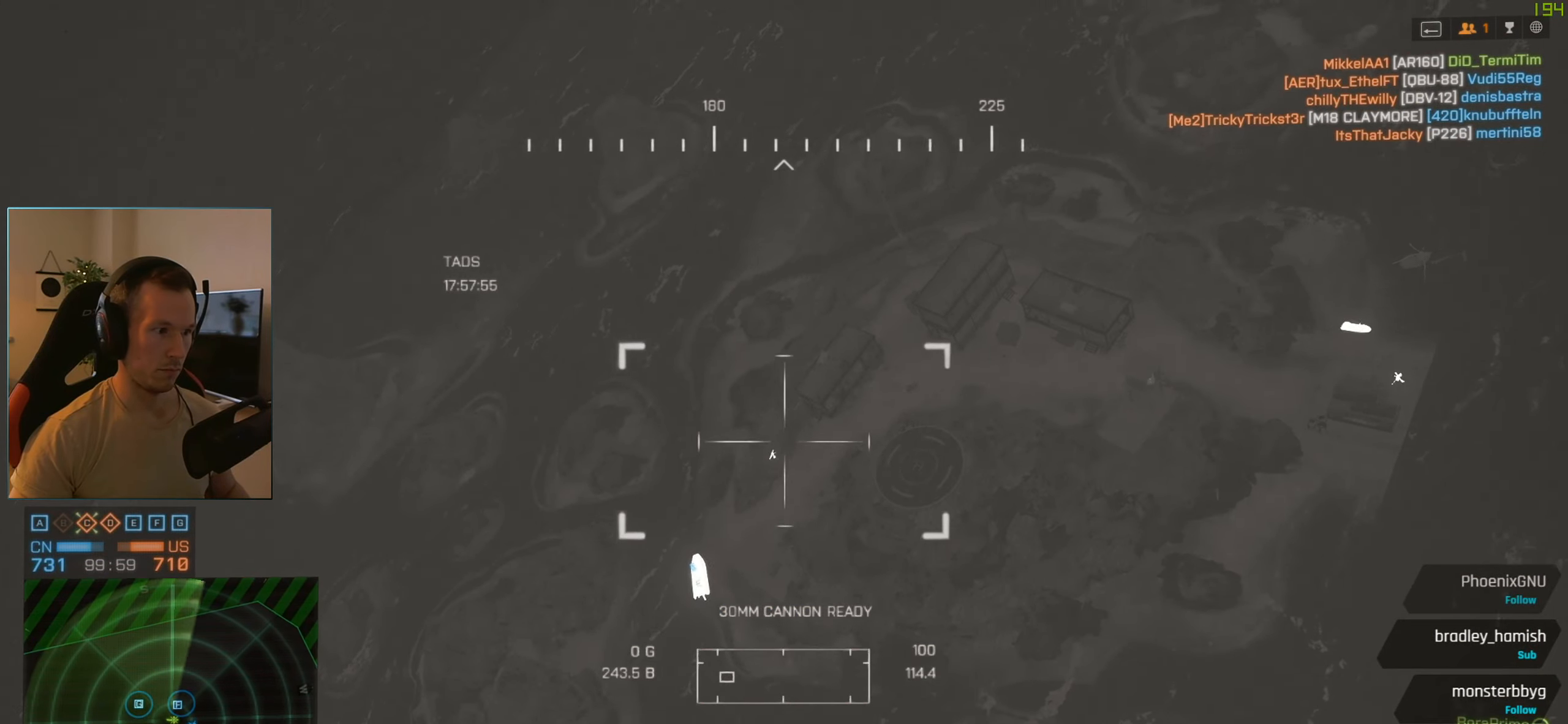
{"keys": [], "mouse": [], "events": [[17, "q", "up"]]}
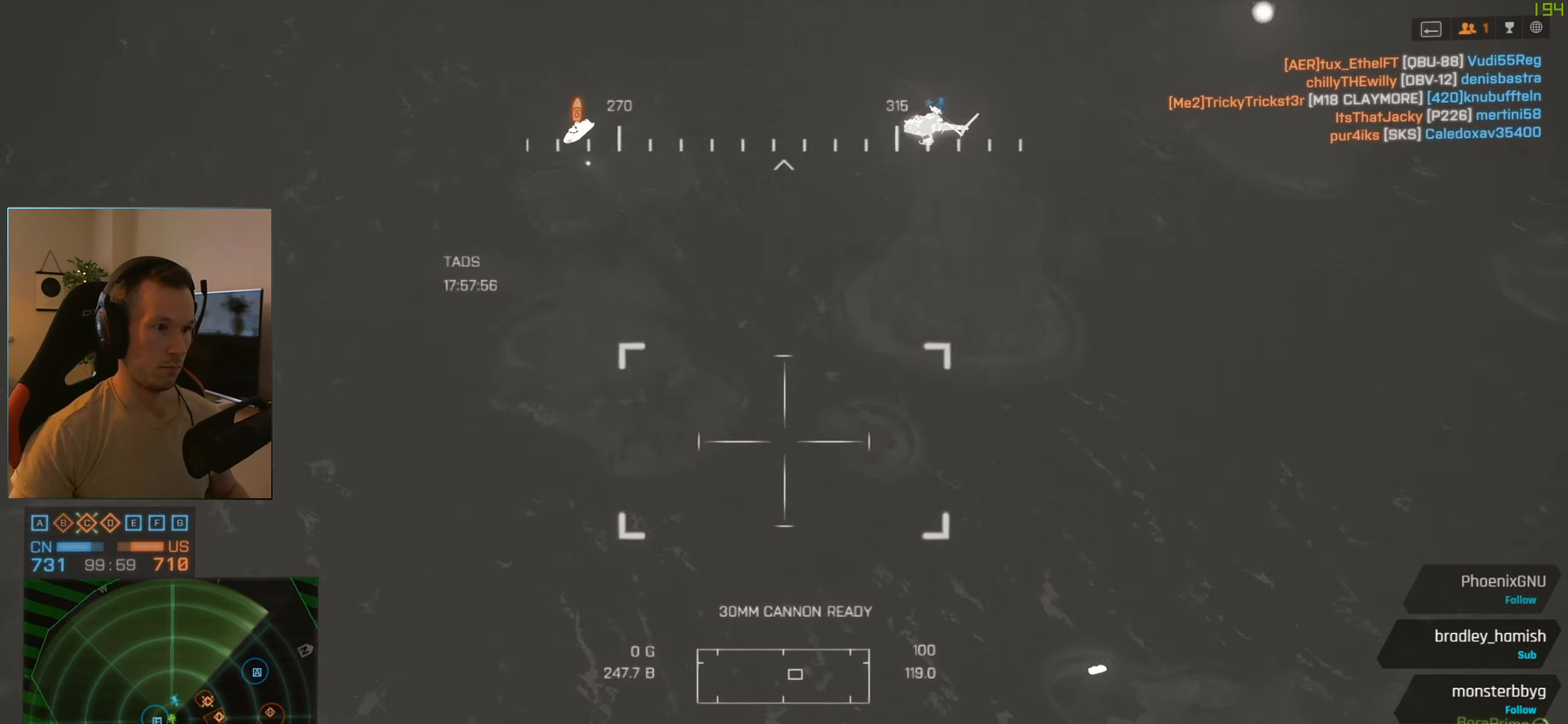
{"keys": [], "mouse": ["left"], "events": [[167, "f", "down"], [267, "f", "up"], [501, "mouse_left", "down"]]}
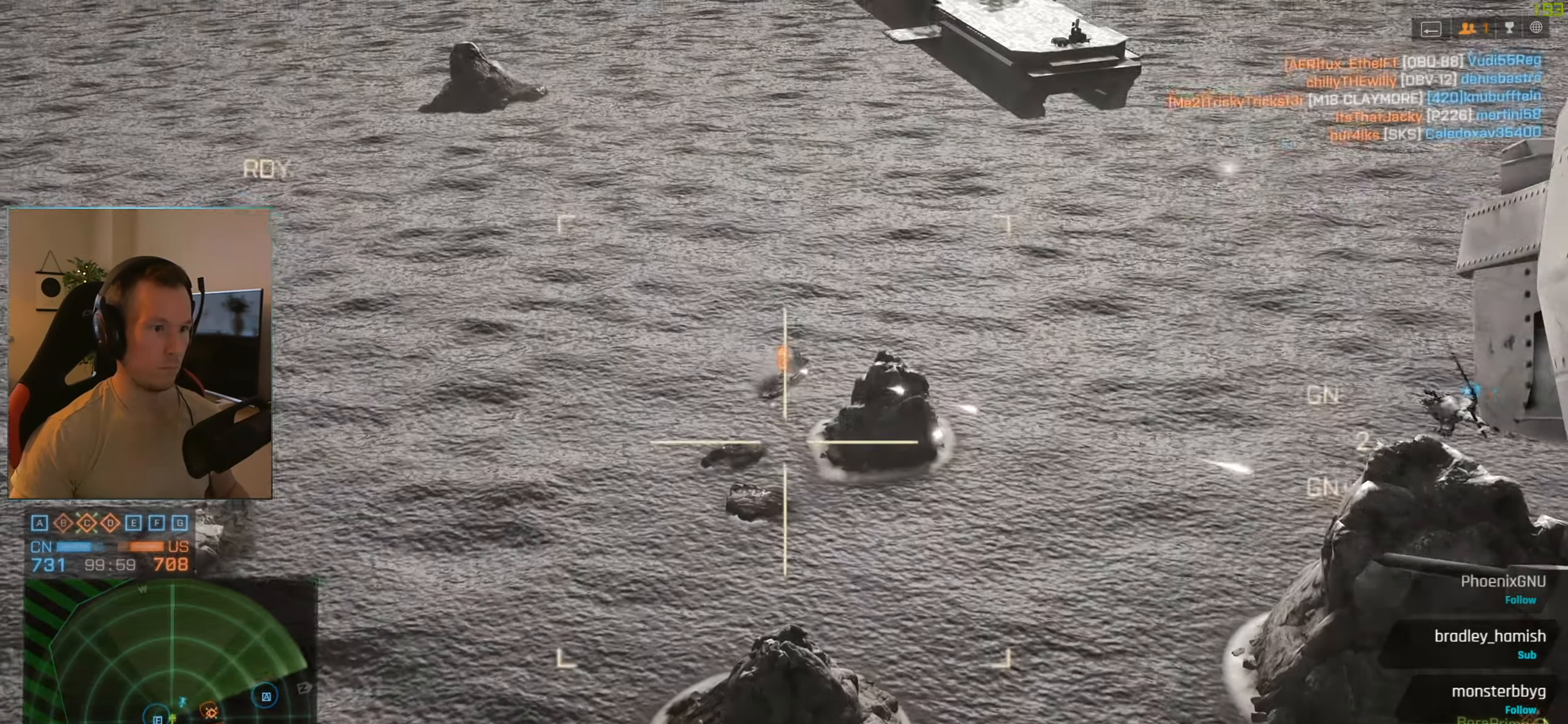
{"keys": [], "mouse": [], "events": [[83, "mouse_left", "up"]]}
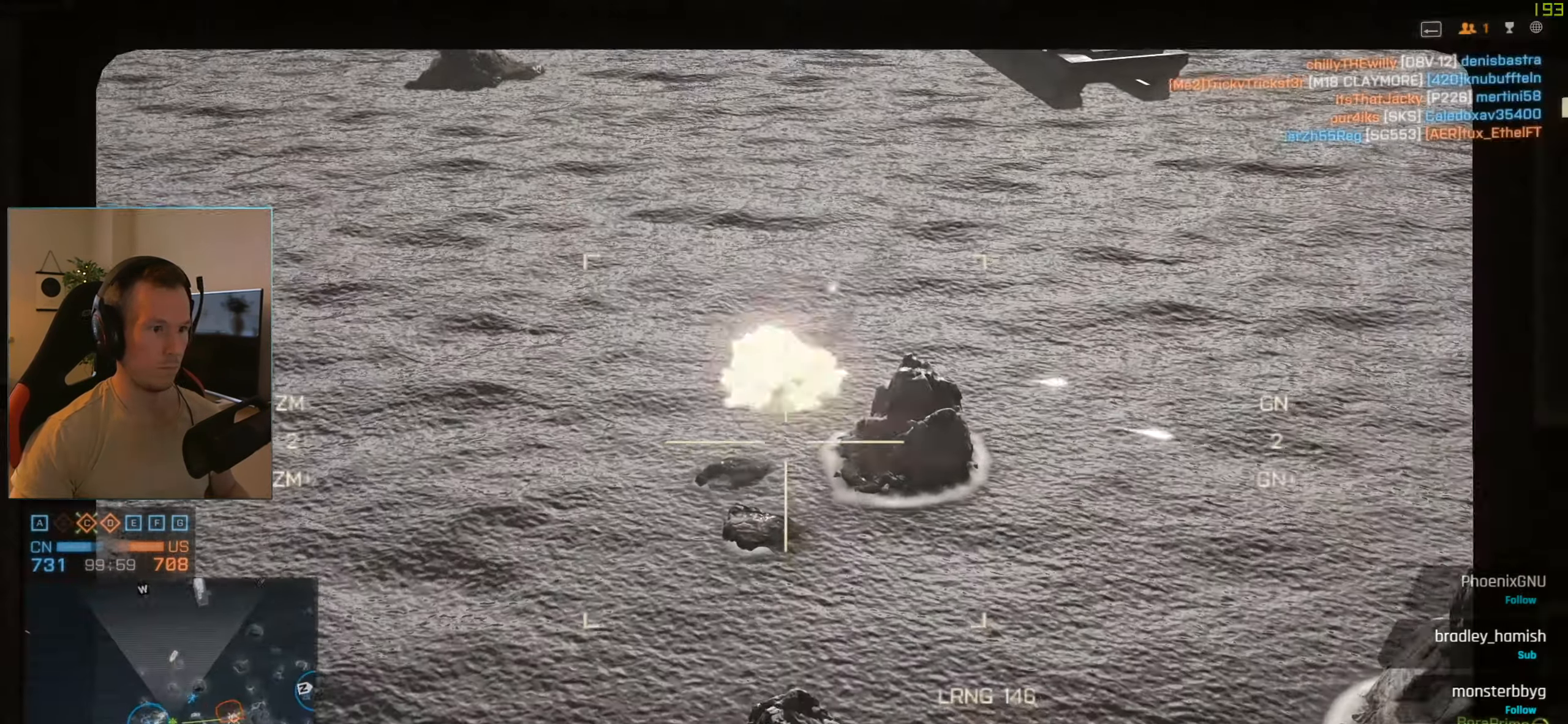
{"keys": [], "mouse": [], "events": []}
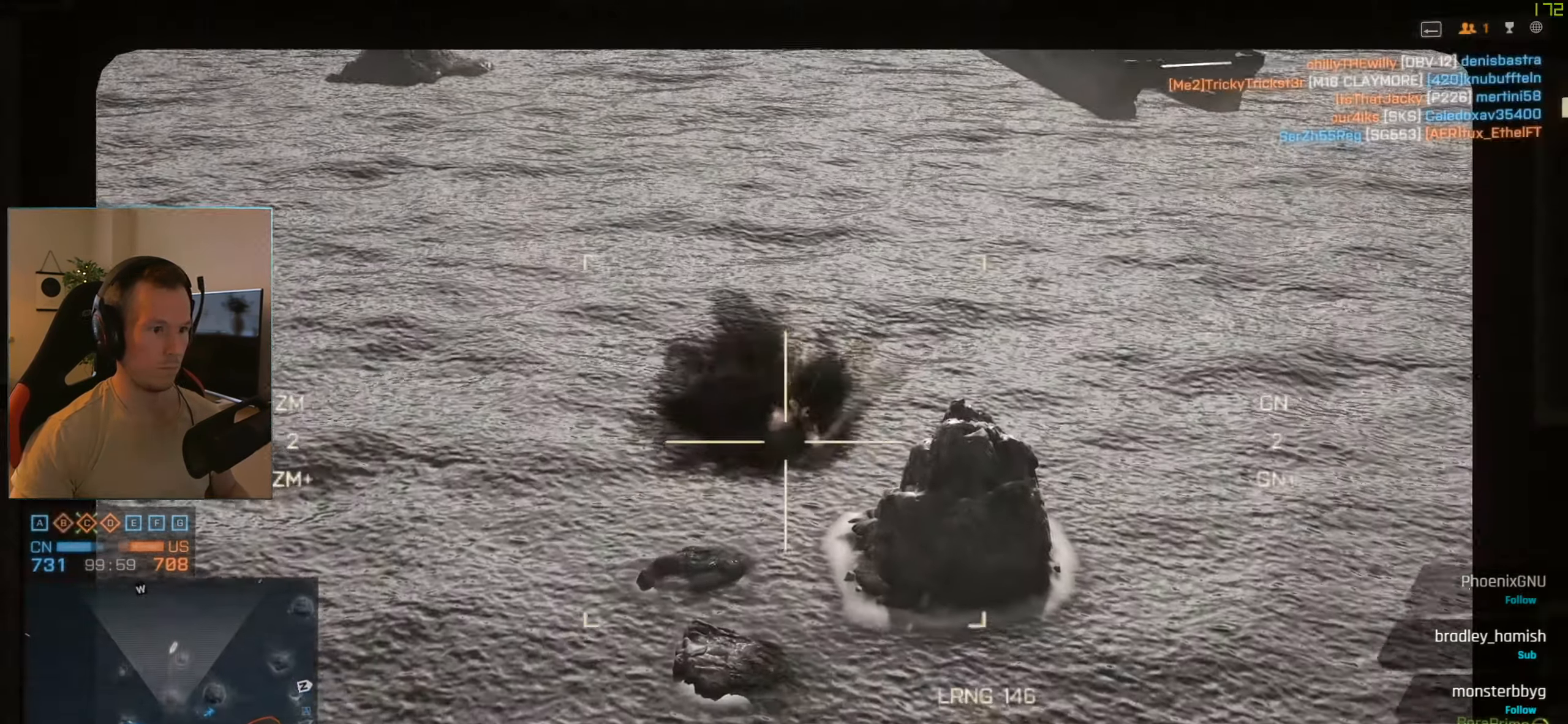
{"keys": [], "mouse": [], "events": []}
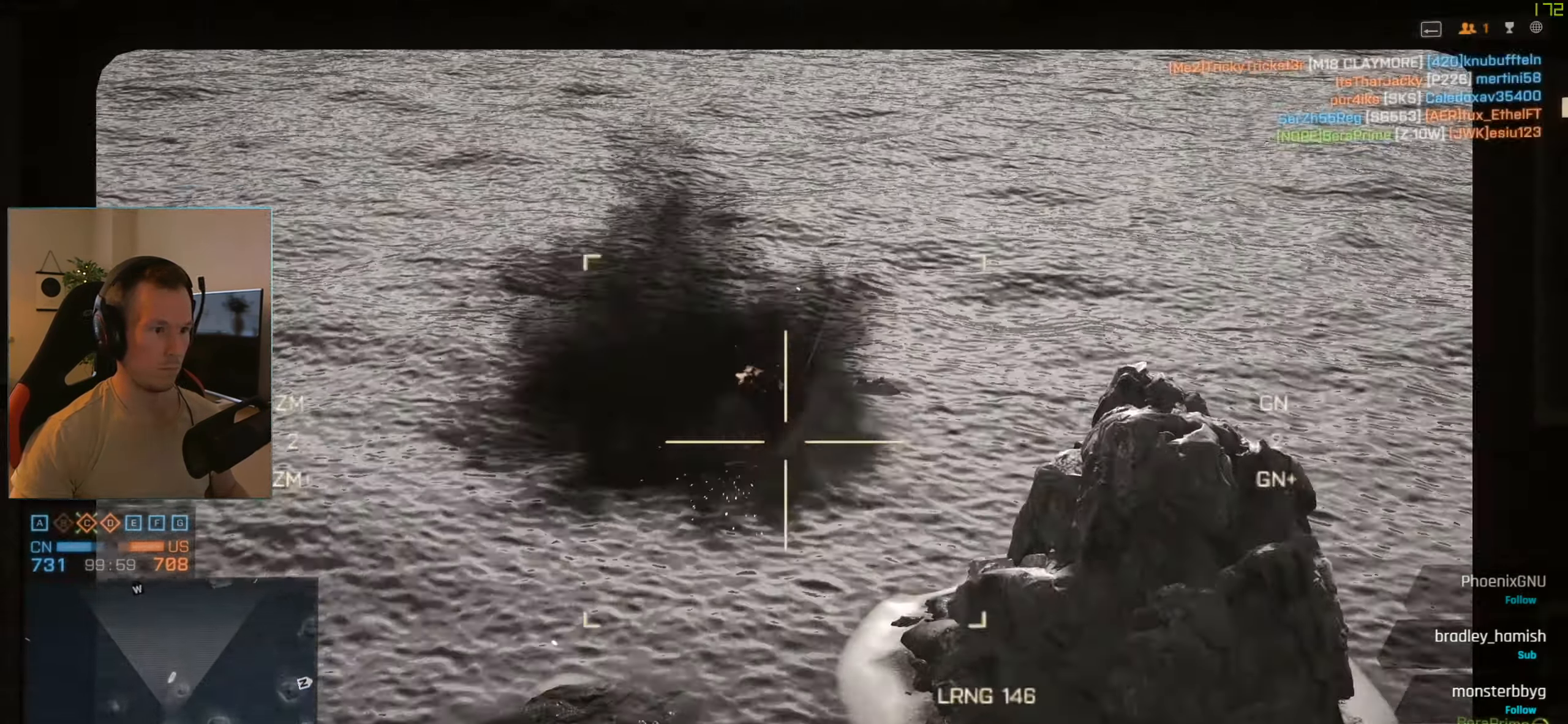
{"keys": [], "mouse": [], "events": []}
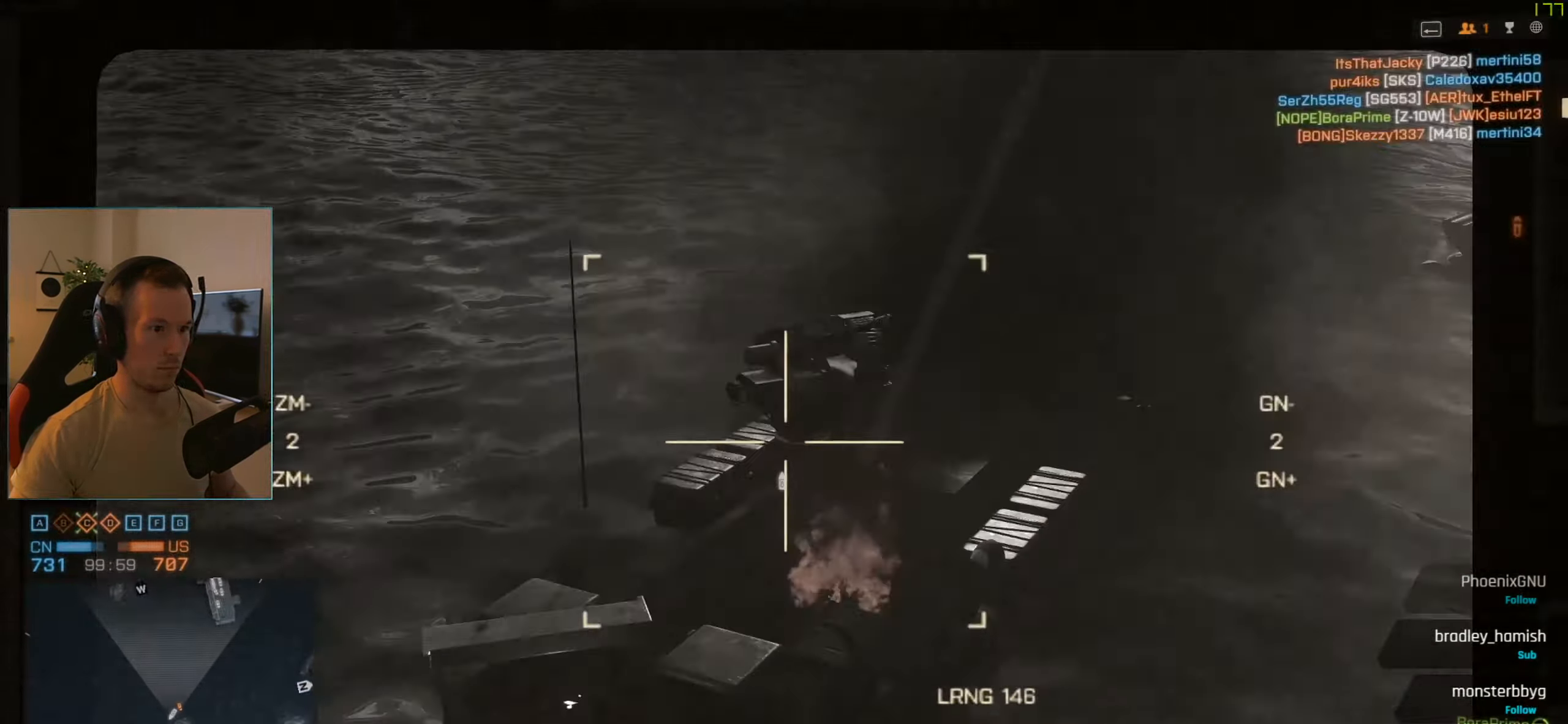
{"keys": [], "mouse": [], "events": [[384, "f", "down"], [484, "f", "up"]]}
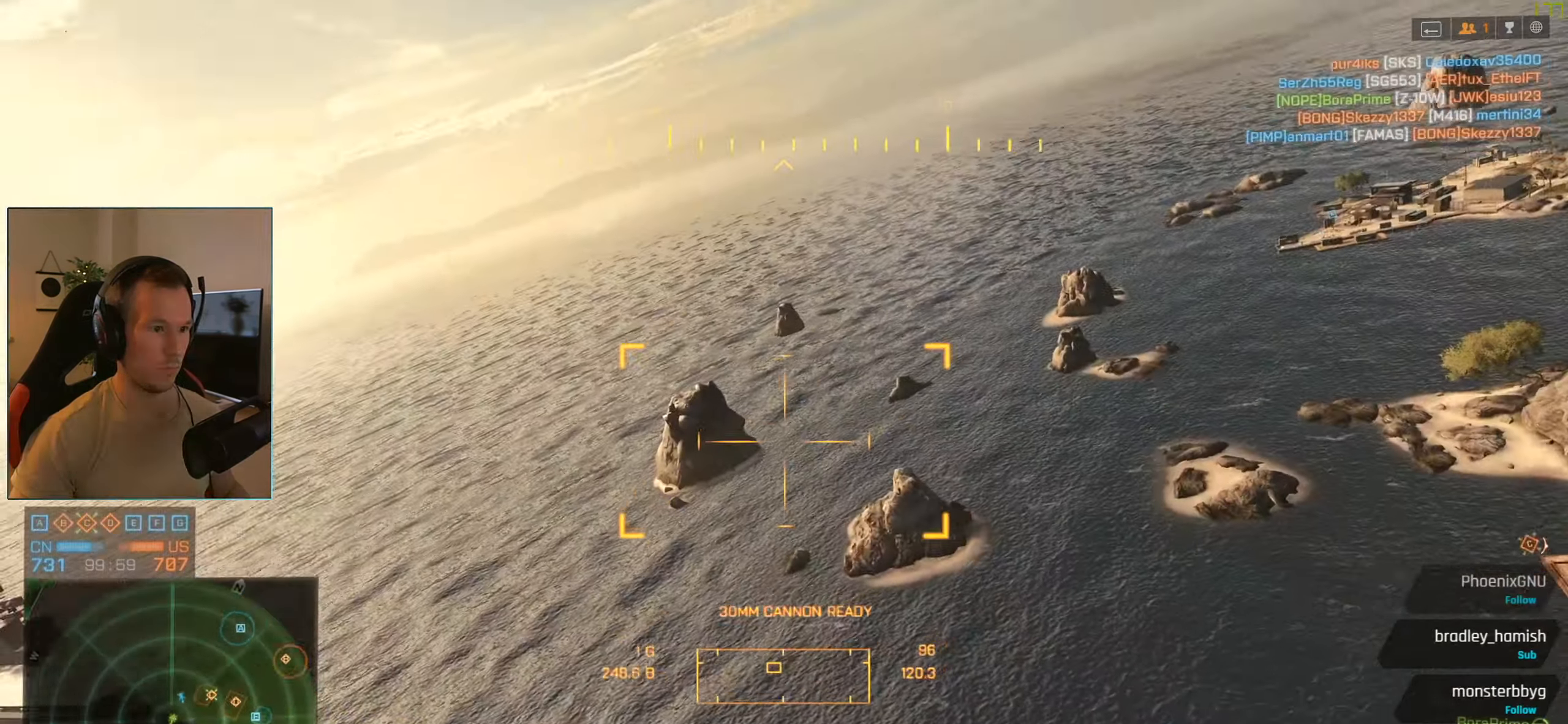
{"keys": [], "mouse": [], "events": []}
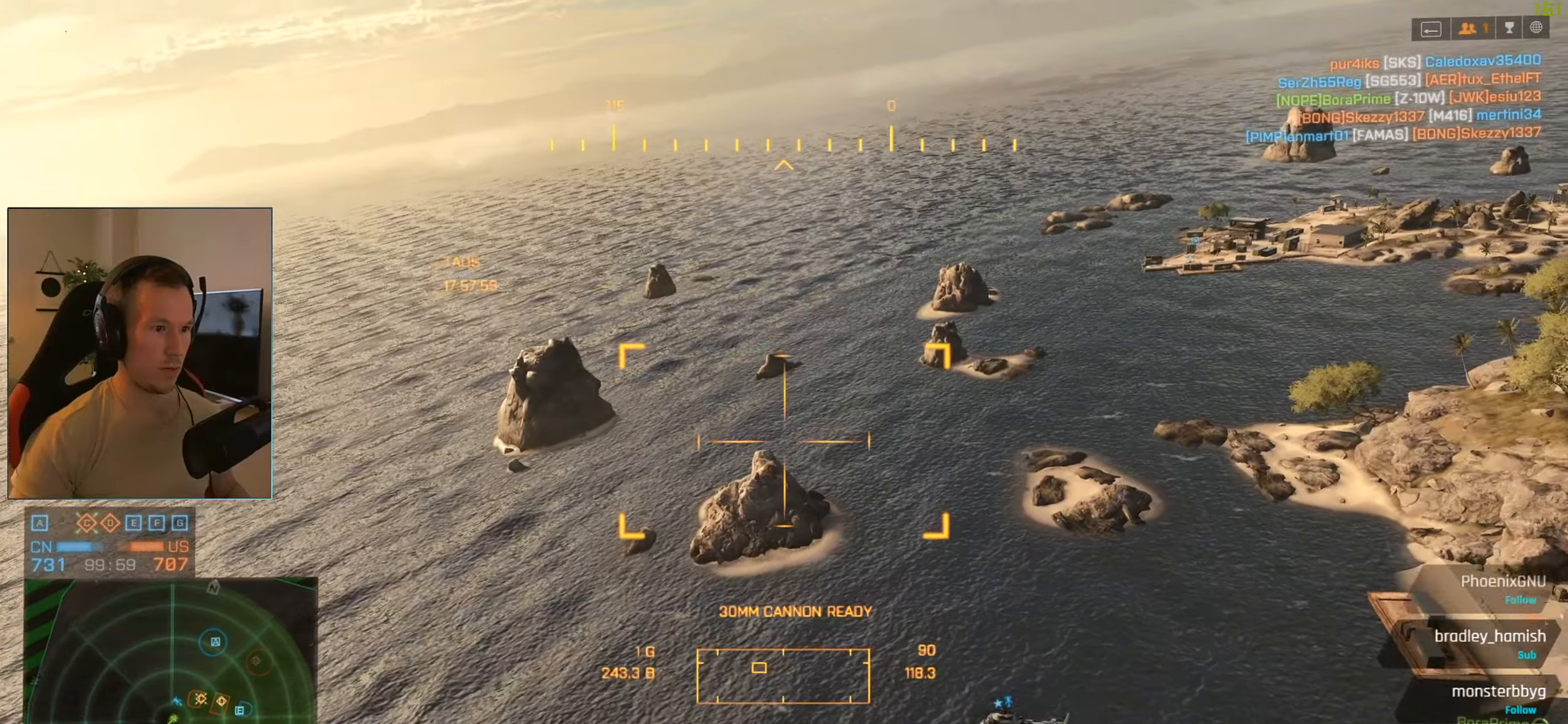
{"keys": [], "mouse": [], "events": [[184, "mouse_right", "down"], [317, "mouse_right", "up"]]}
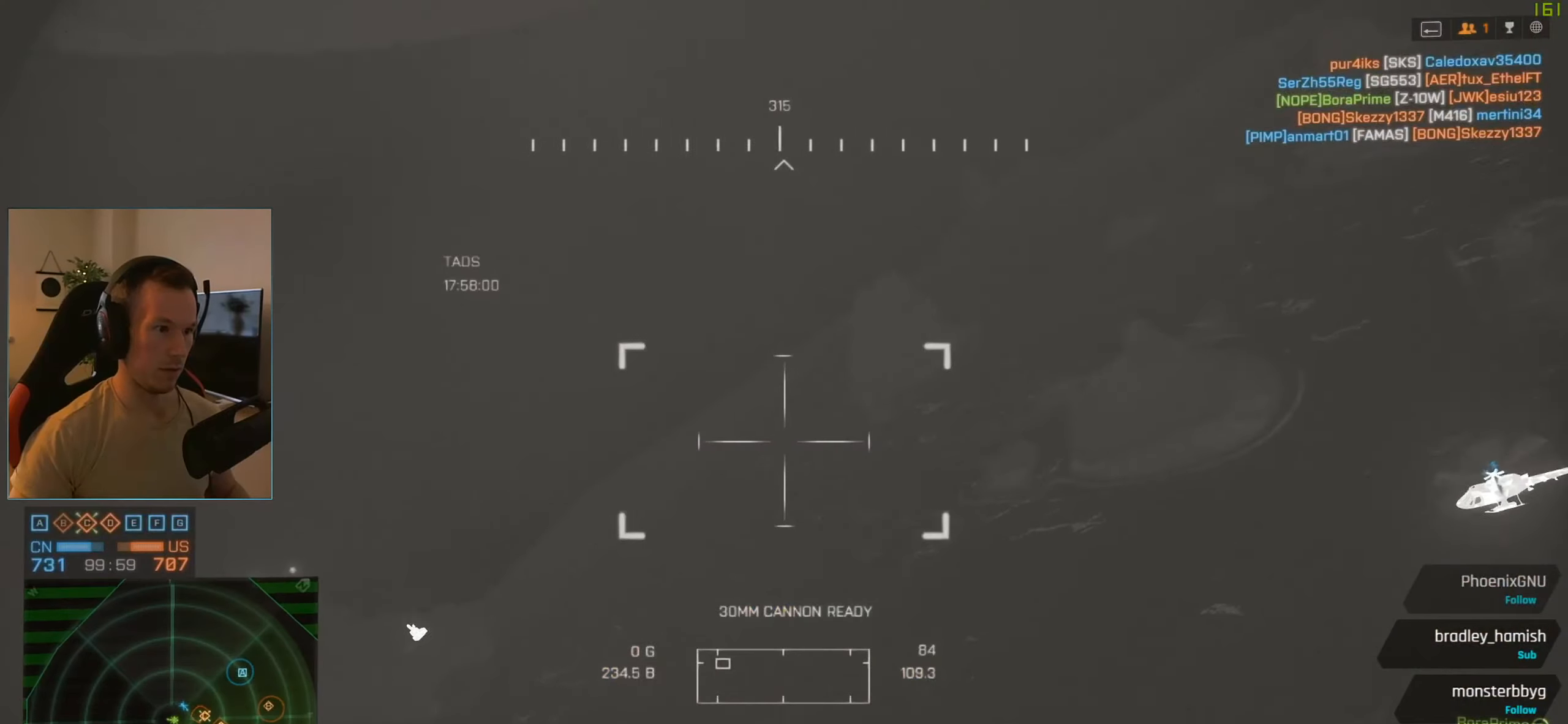
{"keys": [], "mouse": [], "events": []}
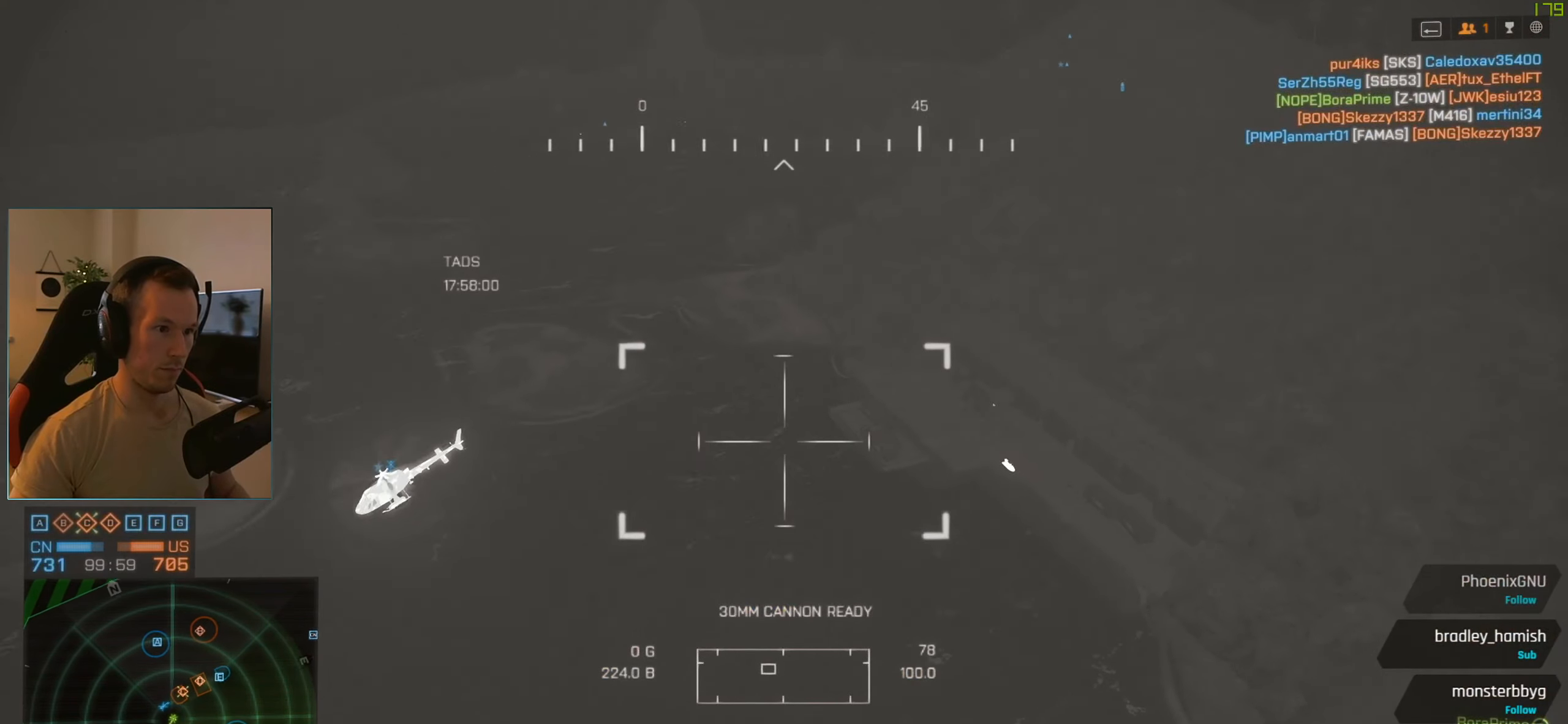
{"keys": [], "mouse": ["right"], "events": [[400, "mouse_right", "down"]]}
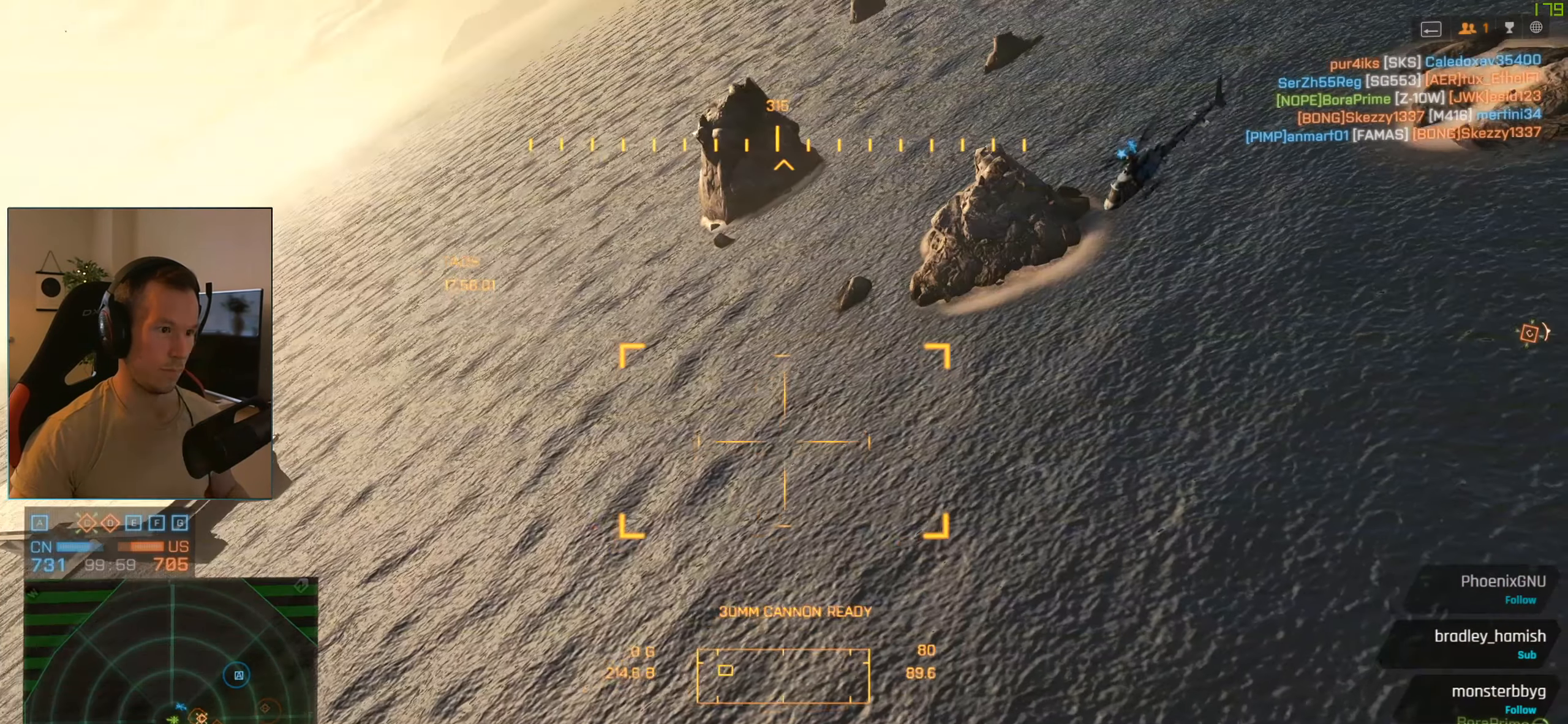
{"keys": [], "mouse": ["right"], "events": [[33, "mouse_right", "up"], [417, "mouse_right", "down"]]}
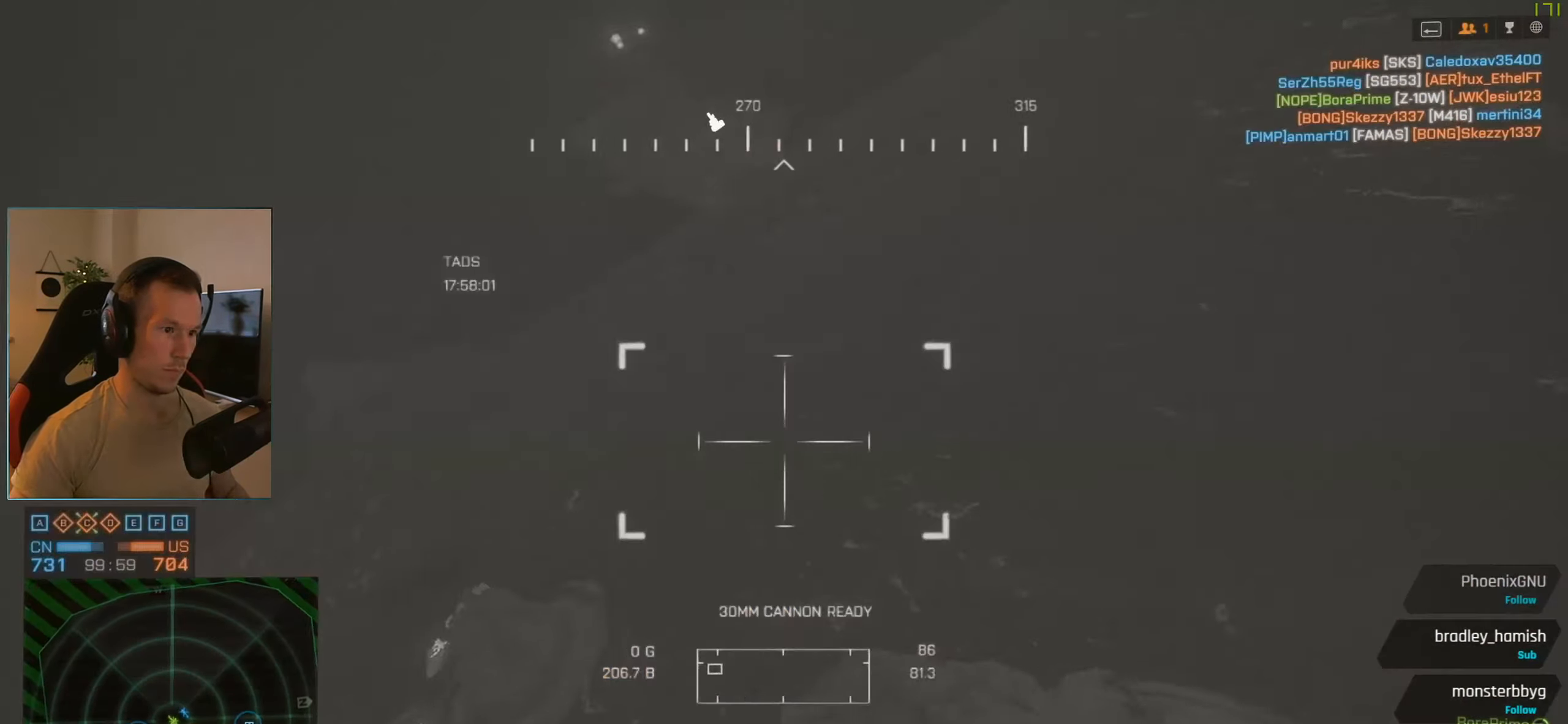
{"keys": [], "mouse": [], "events": [[50, "mouse_right", "up"]]}
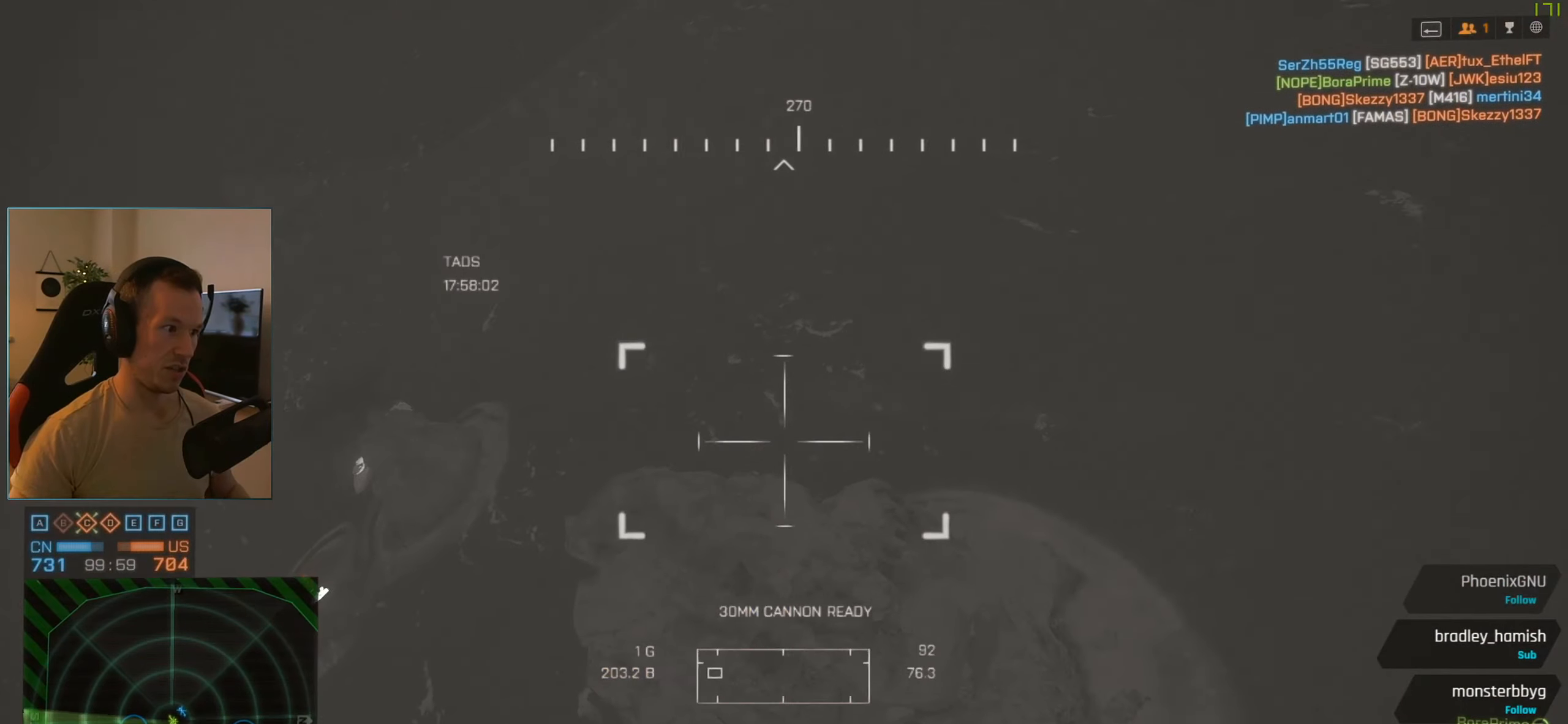
{"keys": [], "mouse": [], "events": []}
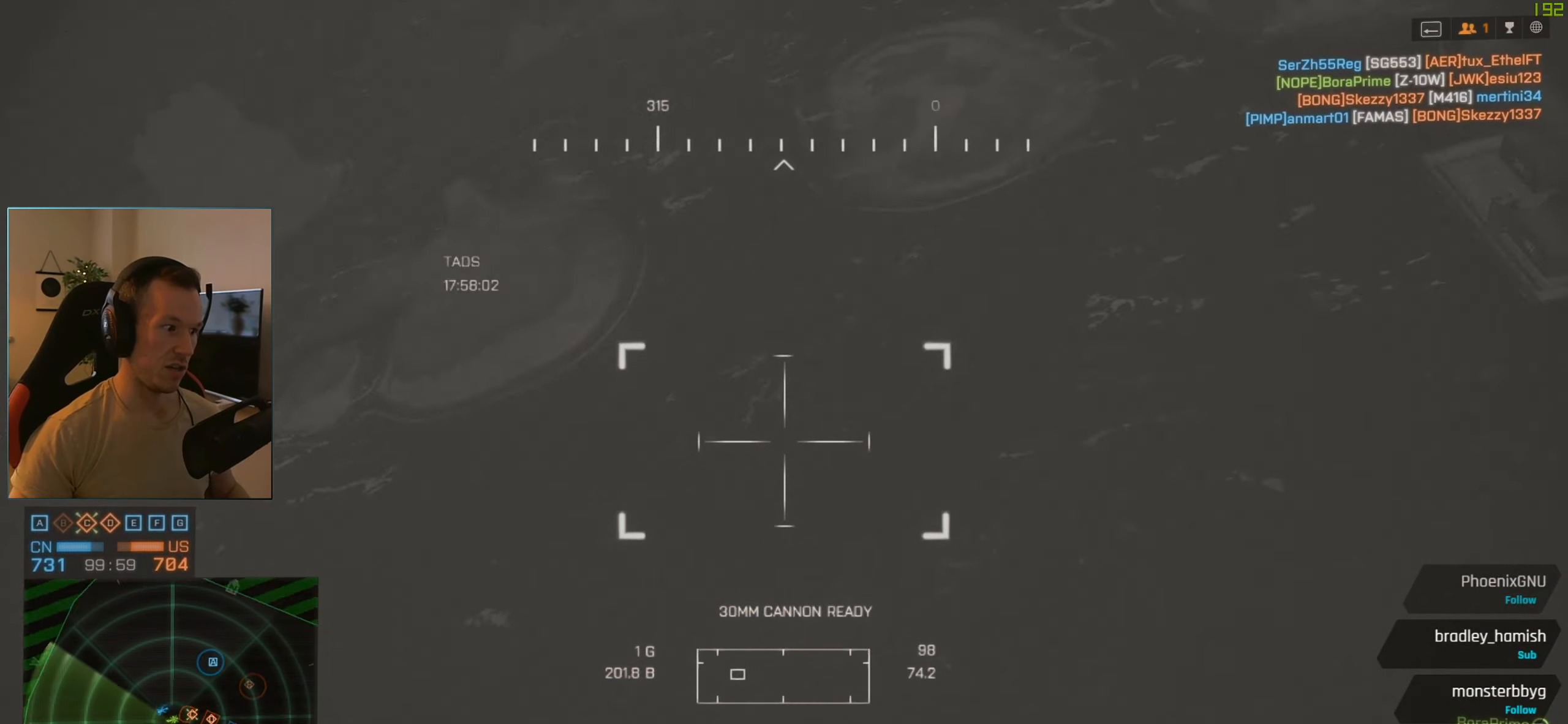
{"keys": [], "mouse": [], "events": []}
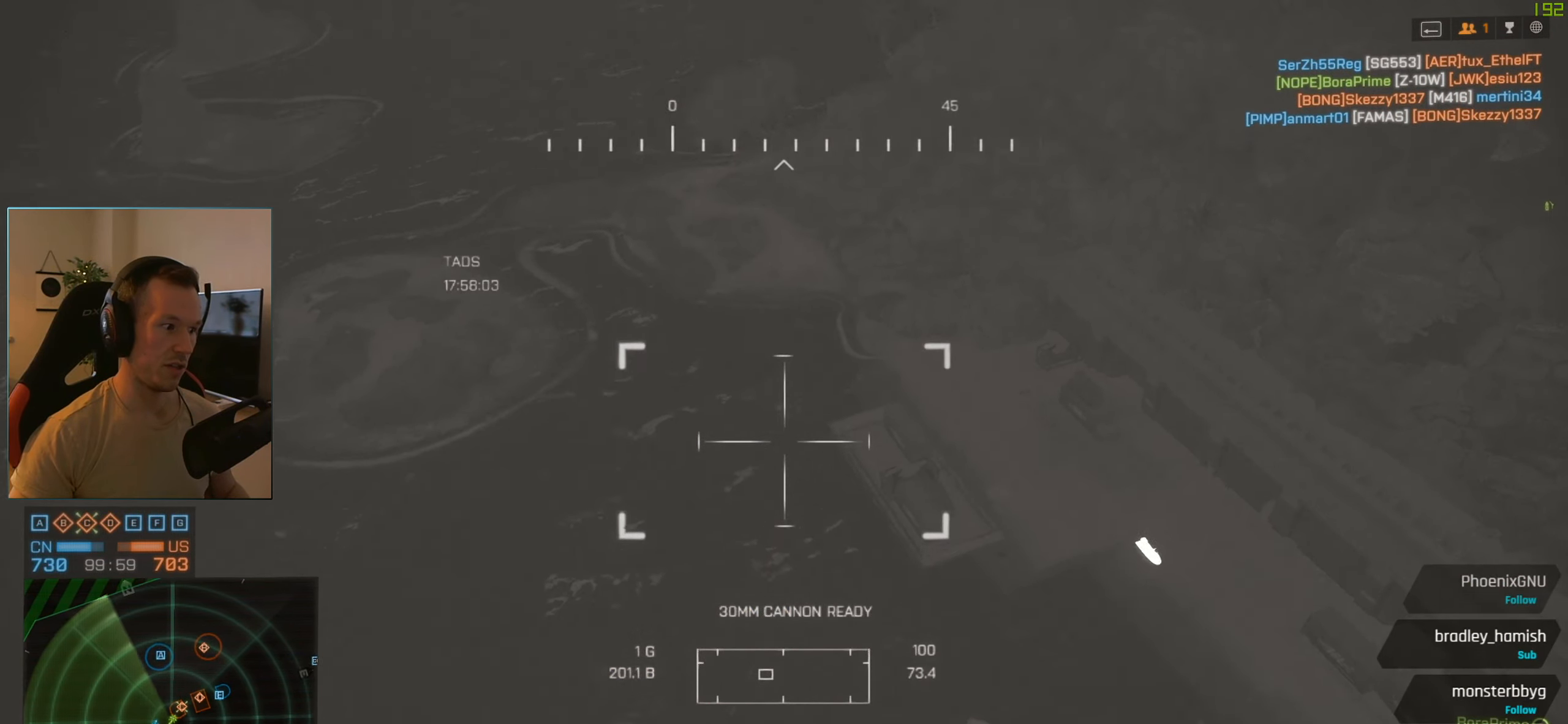
{"keys": [], "mouse": [], "events": []}
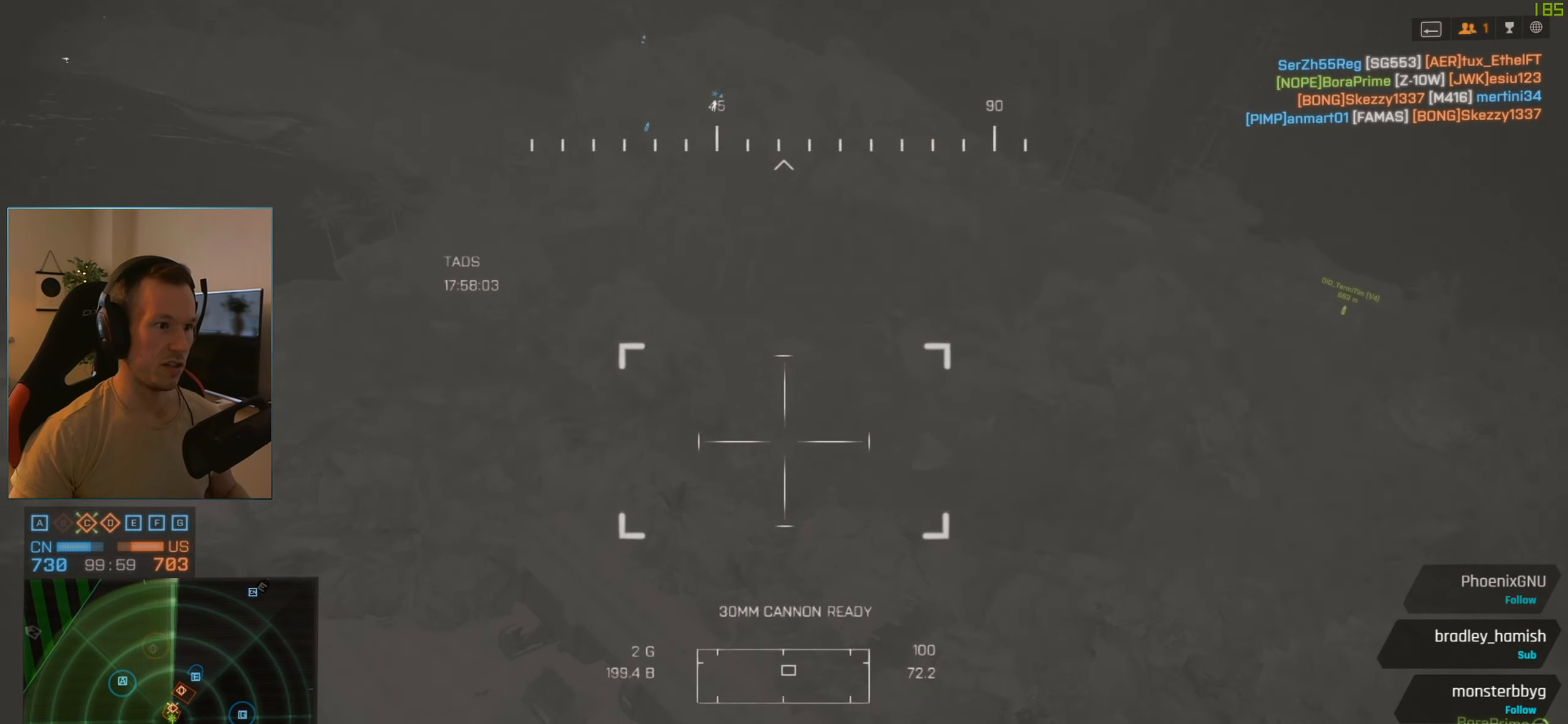
{"keys": [], "mouse": [], "events": []}
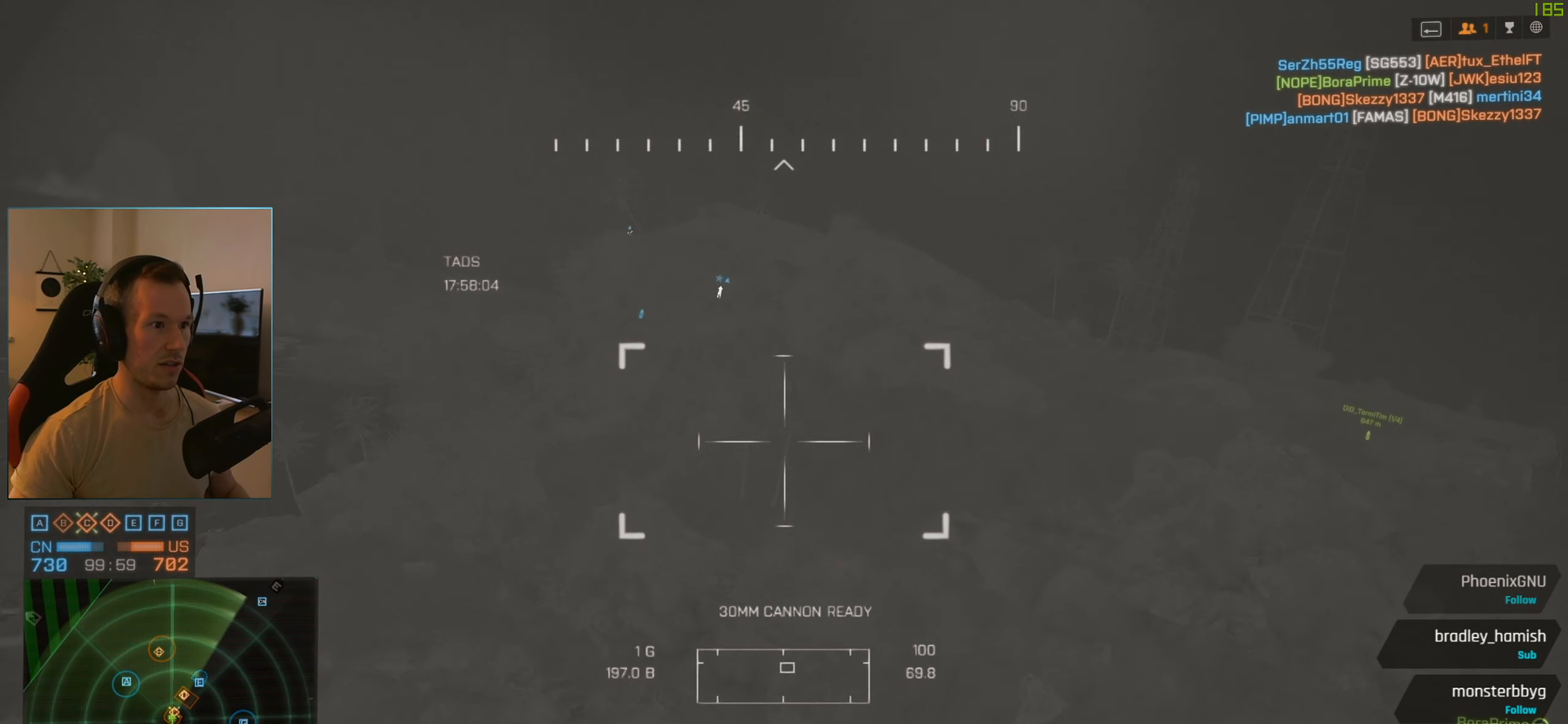
{"keys": [], "mouse": [], "events": []}
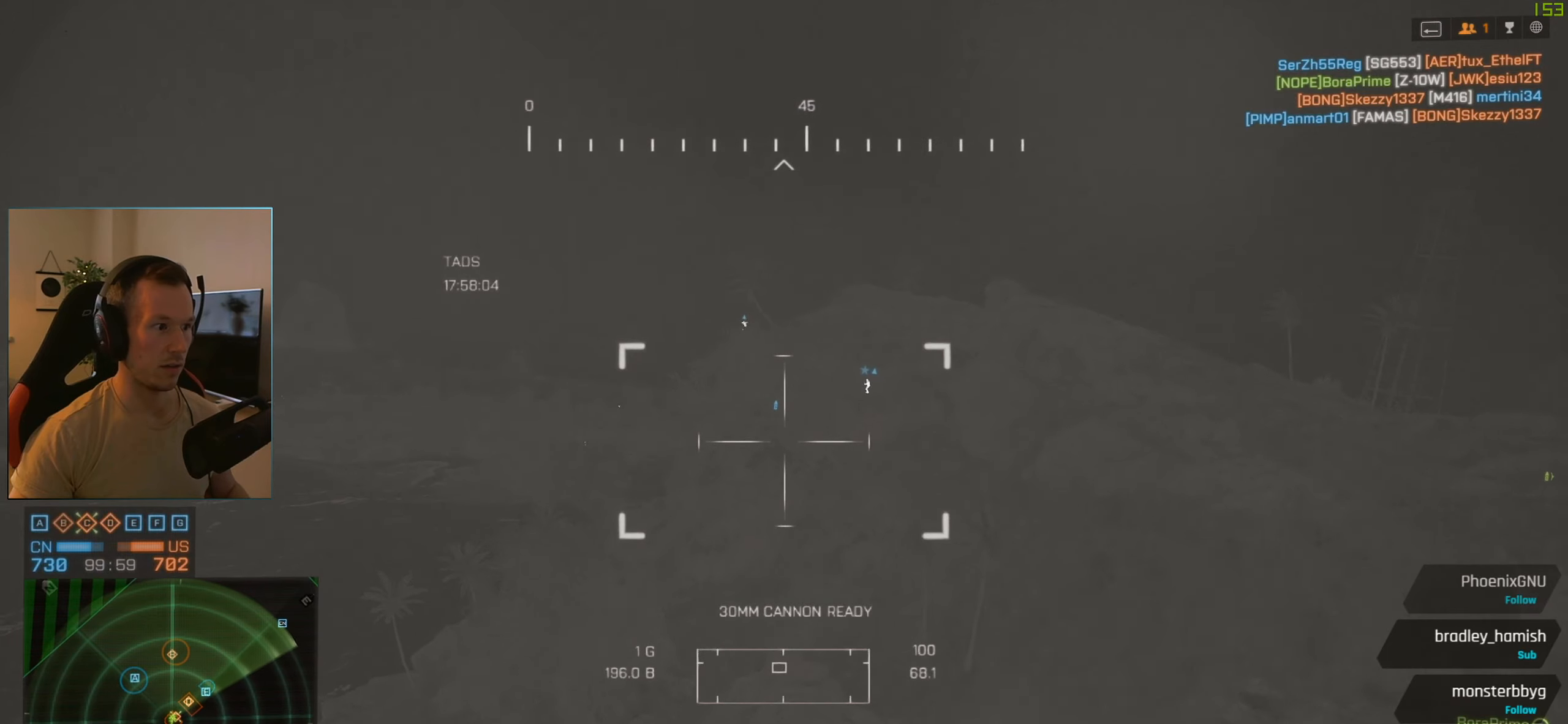
{"keys": [], "mouse": [], "events": []}
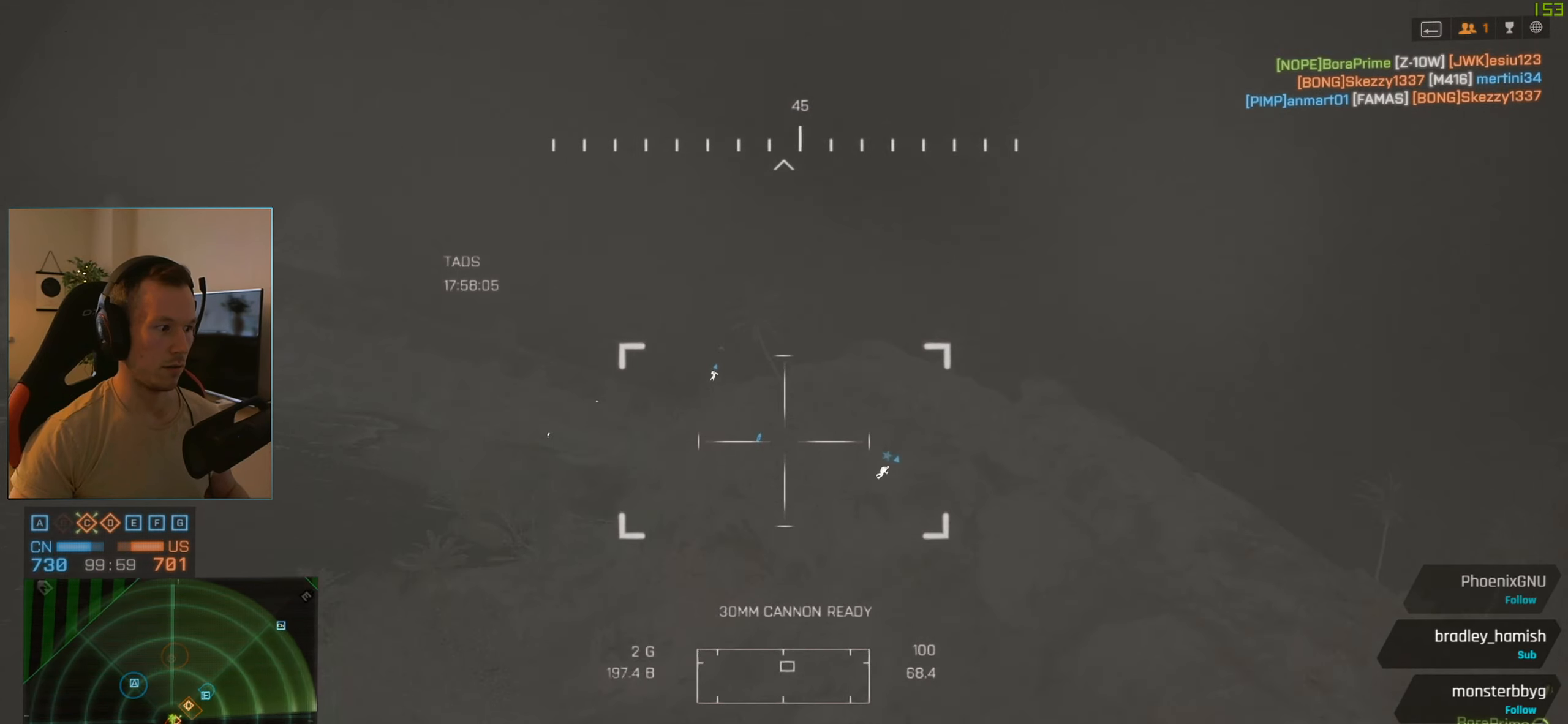
{"keys": [], "mouse": [], "events": [[33, "mouse_right", "down"], [117, "mouse_right", "up"]]}
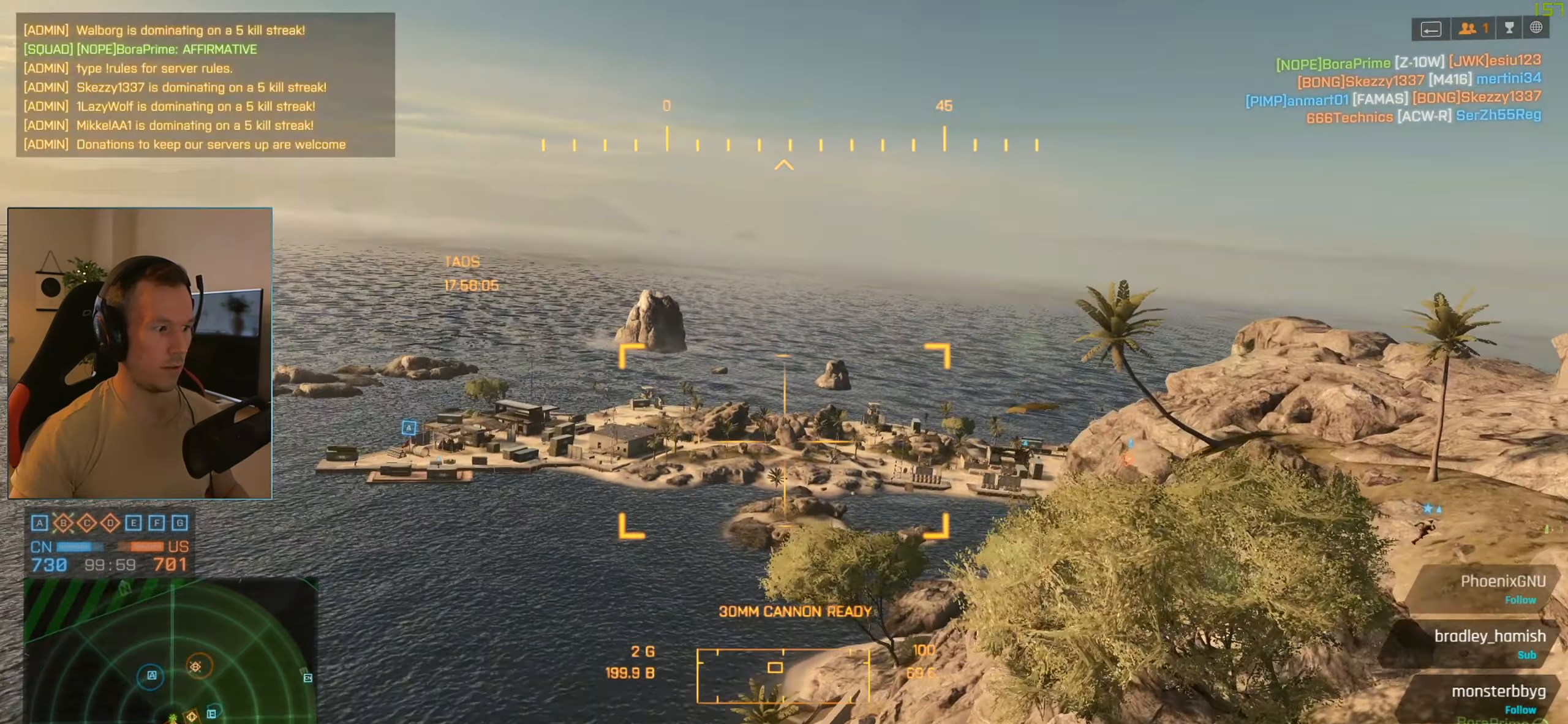
{"keys": [], "mouse": [], "events": [[184, "mouse_right", "down"], [284, "mouse_right", "up"]]}